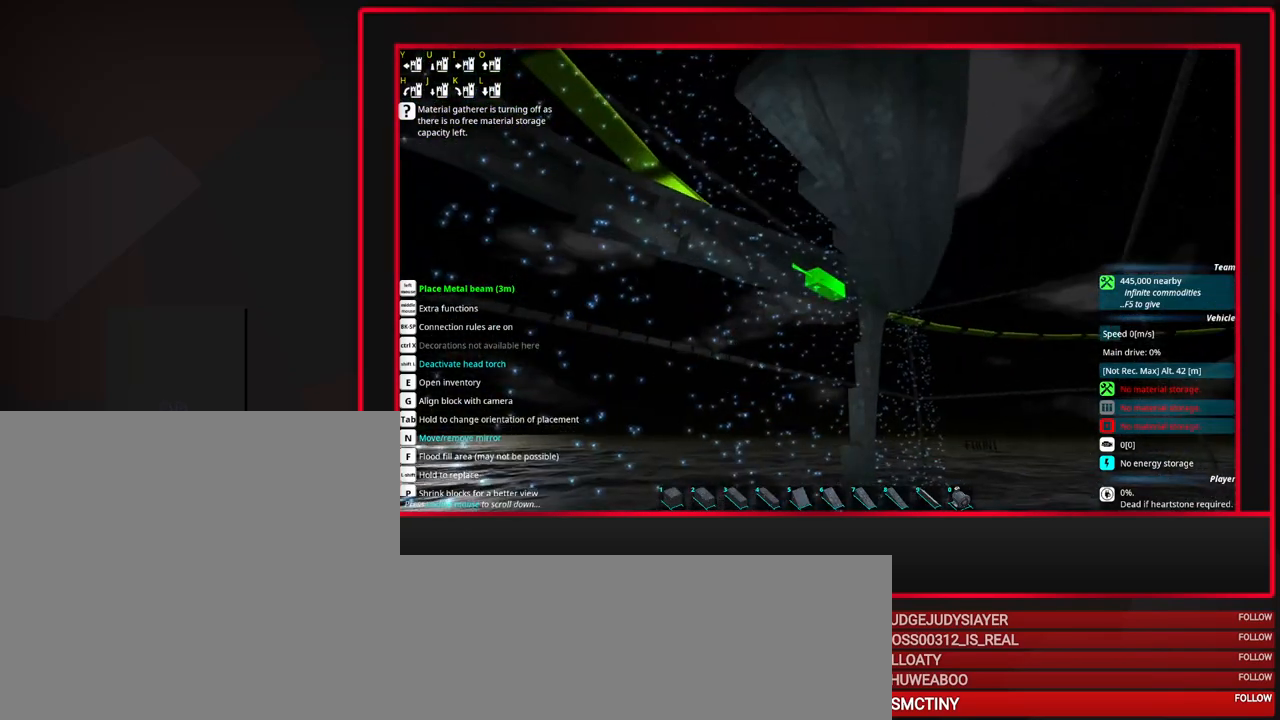
Gameplay with keyboard and mouse; each line is a JSON object with the keys and mouse buttons held at the frame after it. "events" lists presses ("down") and releases ("up") of "a", "alt_l", "alt_r", "b", "c", "caps_lock", "ctrl_l", "ctrl_r", "d", "down", "e", "escape", "f", "f1", "f10", "f11", "f12", "f2", "f3", "f4", "f5", "f6", "f7", "f8", "f9", "g", "h", "i", "j", "k", "l", "left", "m", "n", "o", "p", "q", "r", "right", "s", "space", "super", "t", "tab", "u", "up", "v", "w", "x", "y", "z", "mouse_left", "mouse_middle", "mouse_right", "mouse_mb4", "mouse_mb5", "mouse_wheel_up" and "mouse_wheel_down" between this image and that frame as [ms after this image, input, new state], when the widget could be followed in between. "mouse_left", "mouse_middle", "mouse_right", "mouse_mb4", "mouse_mb5", "mouse_wheel_up", "mouse_wheel_down" = the "left", "middle", "right", "mb4", "mb5", "wheel_up", "wheel_down" buttons of the "mouse" list. No other keys are recorded. Mouse movement is not recorded.
{"keys": [], "mouse": ["wheel_down"], "events": [[433, "mouse_wheel_down", "down"]]}
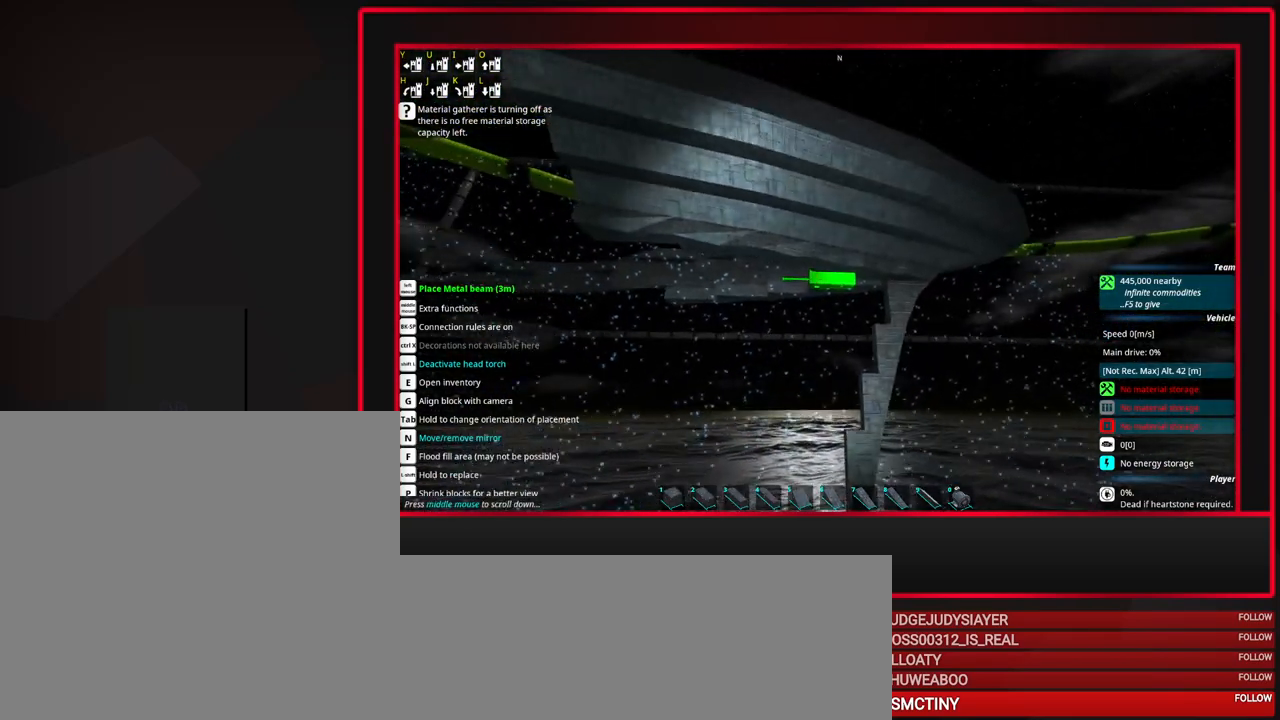
{"keys": [], "mouse": ["wheel_down"], "events": [[67, "mouse_wheel_down", "up"], [117, "mouse_wheel_down", "down"], [167, "mouse_wheel_down", "up"], [483, "mouse_wheel_down", "down"]]}
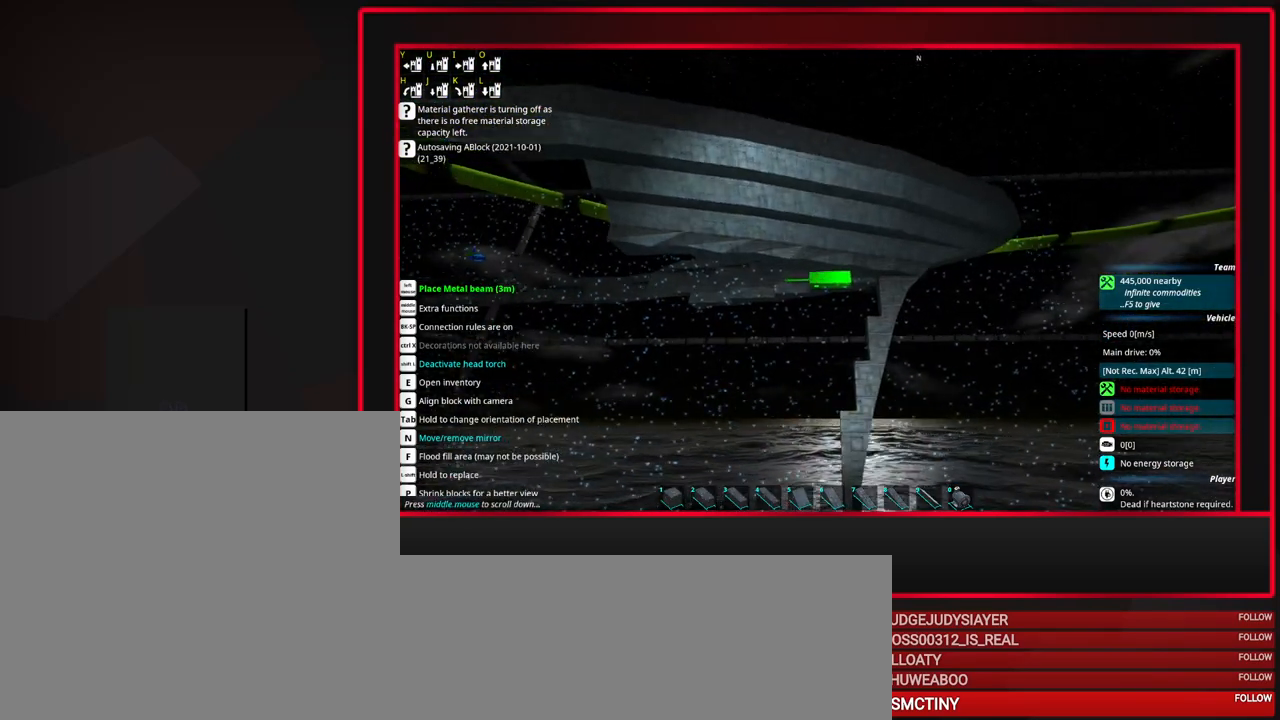
{"keys": [], "mouse": [], "events": [[133, "mouse_wheel_down", "up"]]}
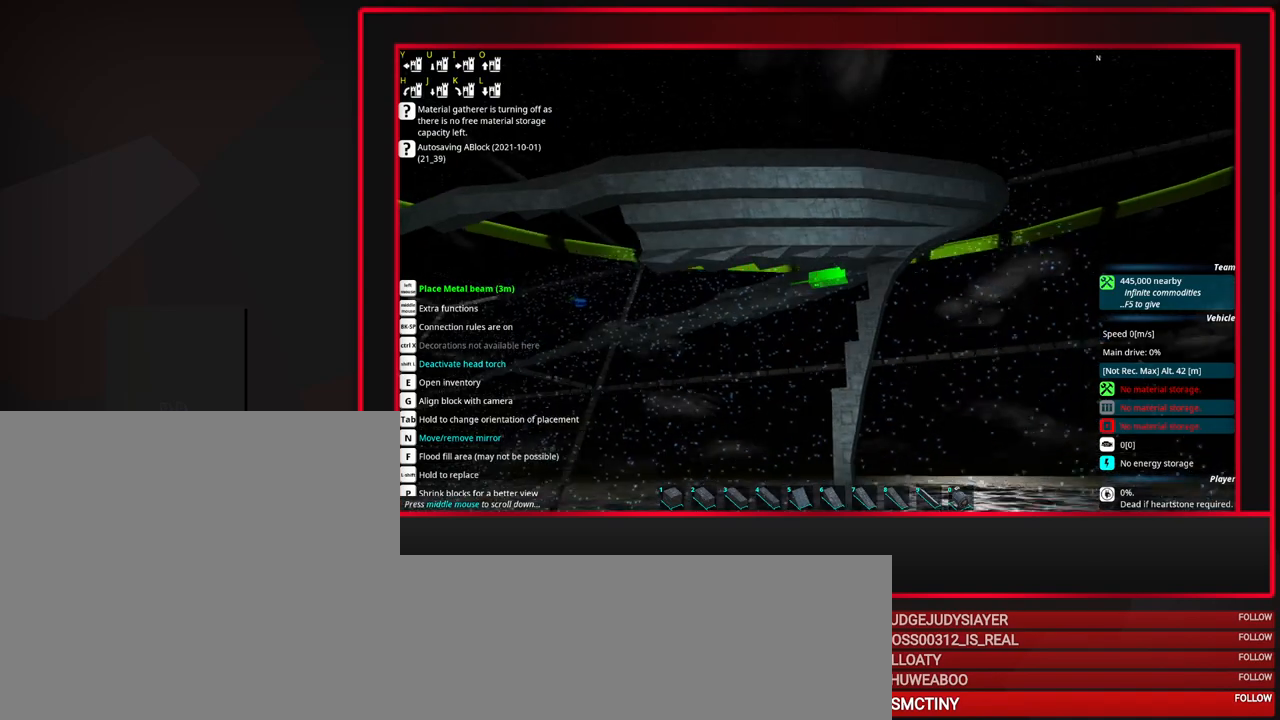
{"keys": [], "mouse": [], "events": []}
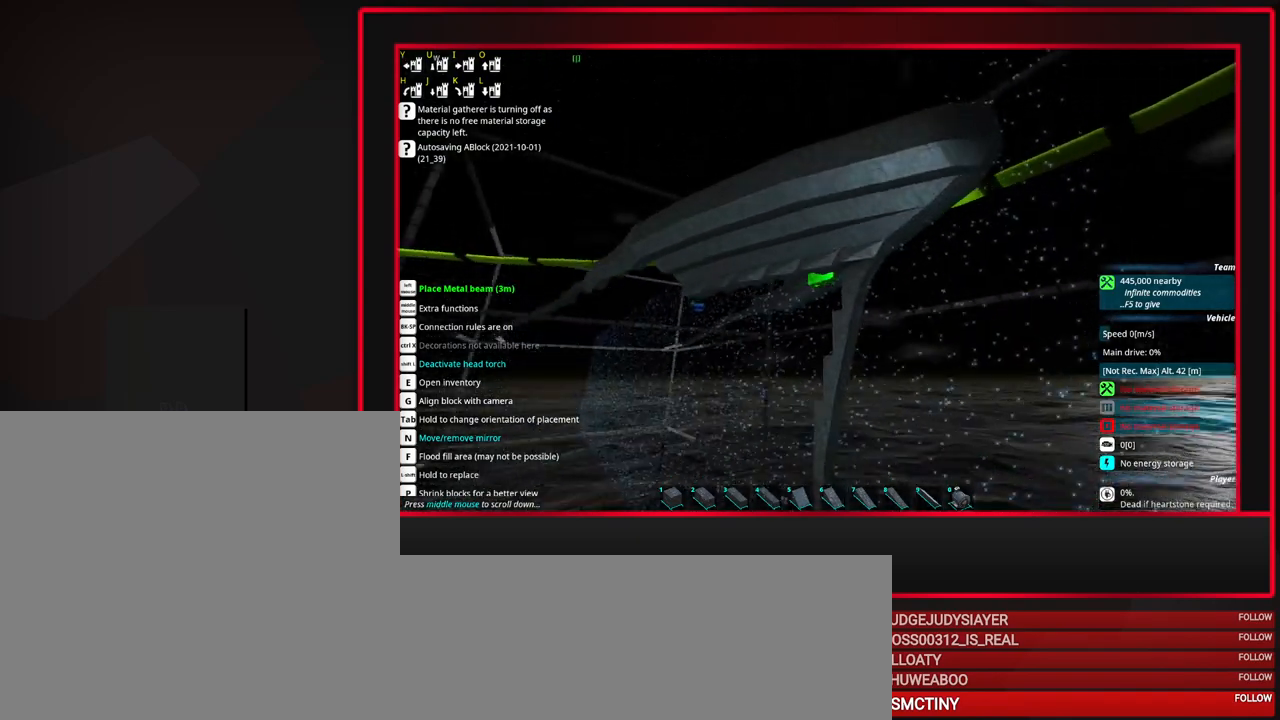
{"keys": [], "mouse": [], "events": []}
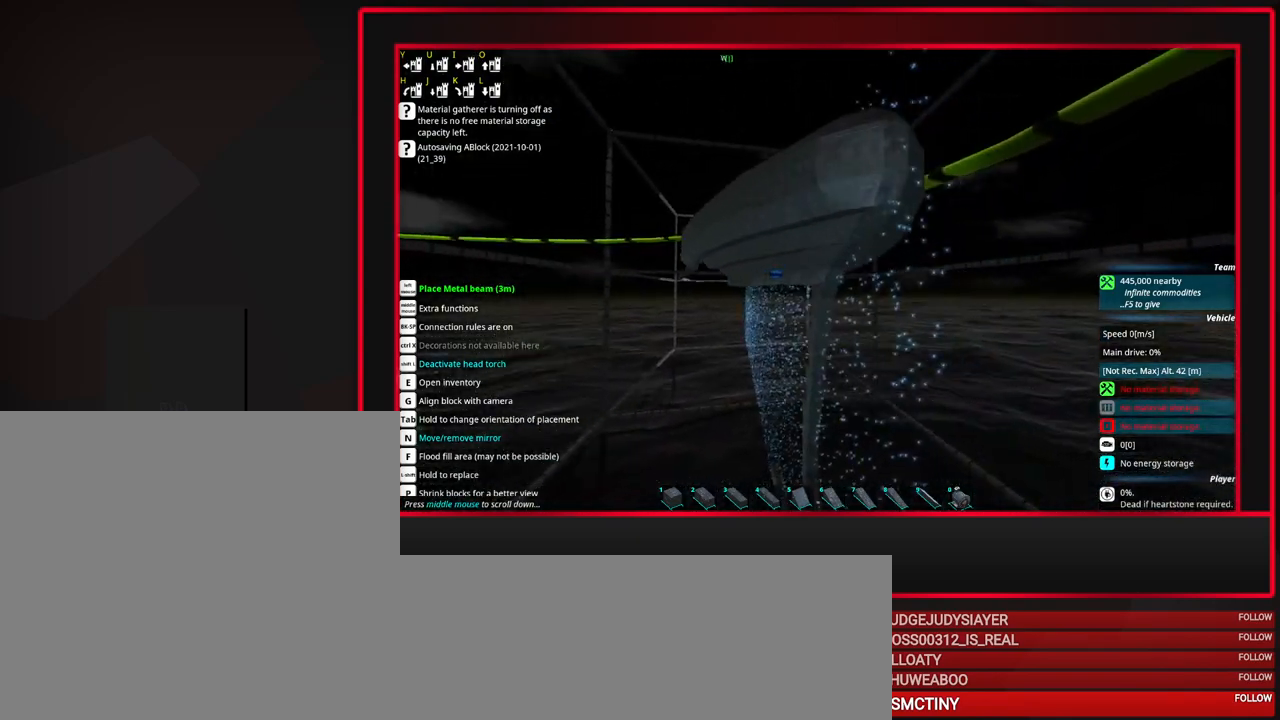
{"keys": [], "mouse": ["wheel_up"], "events": [[417, "mouse_wheel_up", "down"]]}
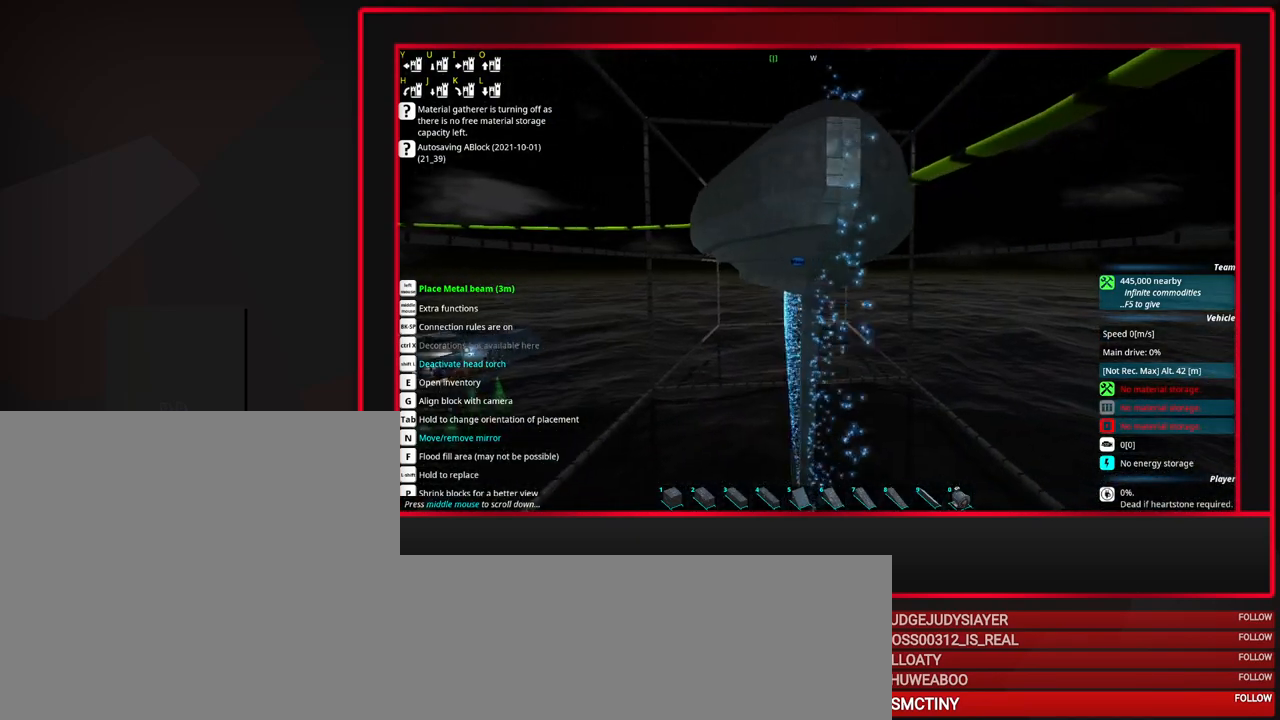
{"keys": [], "mouse": [], "events": [[100, "mouse_wheel_up", "up"], [283, "mouse_wheel_up", "down"], [333, "mouse_wheel_up", "up"], [383, "mouse_wheel_up", "down"], [433, "mouse_wheel_up", "up"]]}
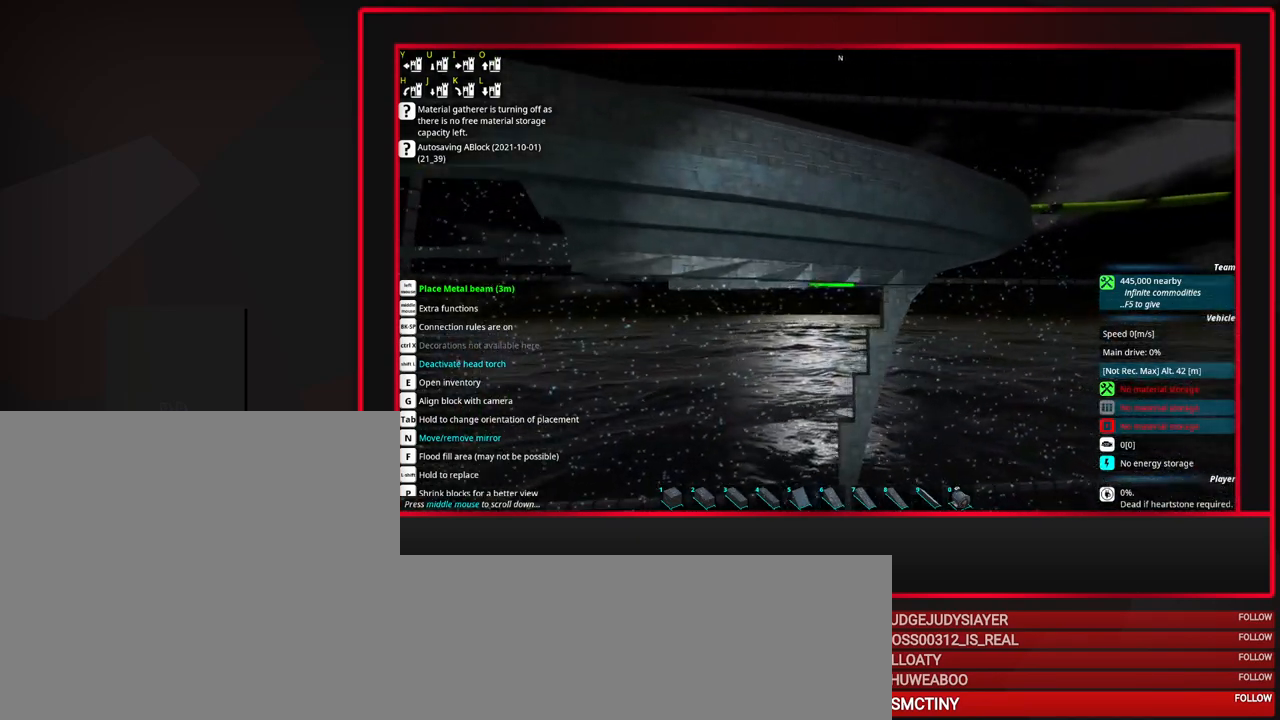
{"keys": [], "mouse": ["wheel_up"], "events": [[17, "d", "down"], [67, "d", "up"], [167, "d", "down"], [400, "mouse_wheel_up", "down"], [450, "d", "up"]]}
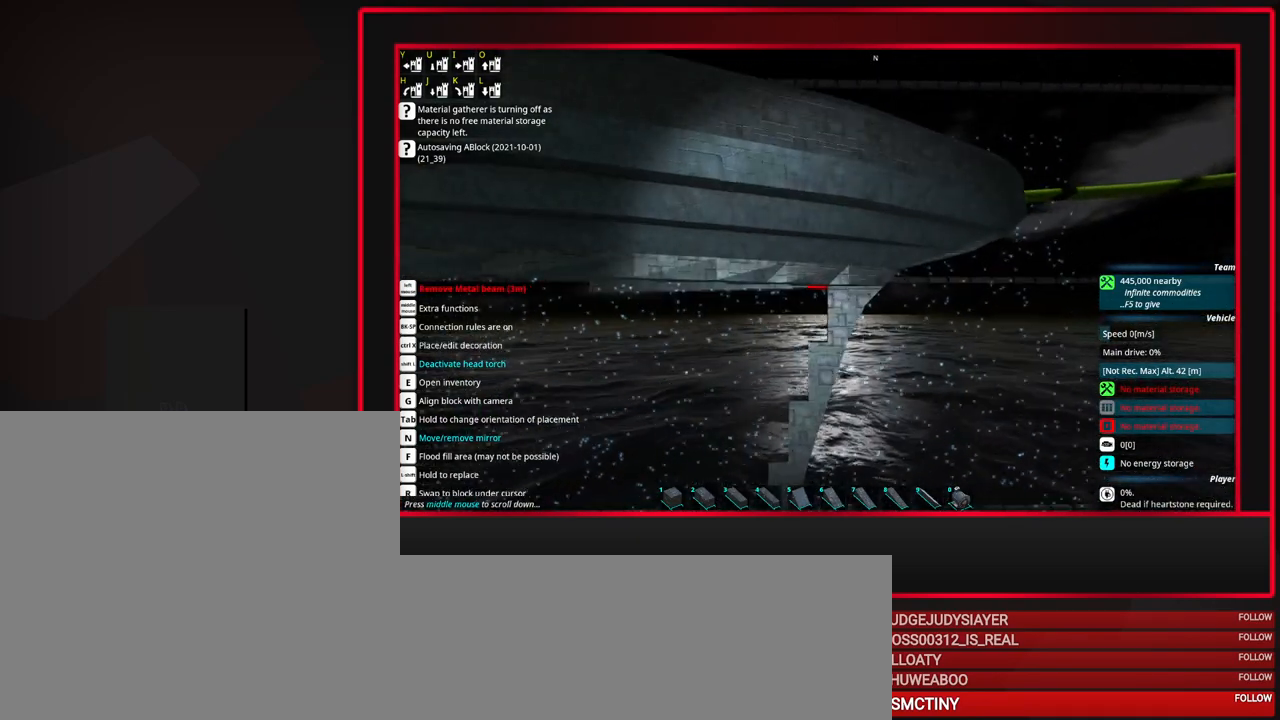
{"keys": ["s"], "mouse": [], "events": [[83, "mouse_wheel_up", "up"], [267, "alt_l", "down"], [317, "alt_l", "up"], [500, "s", "down"]]}
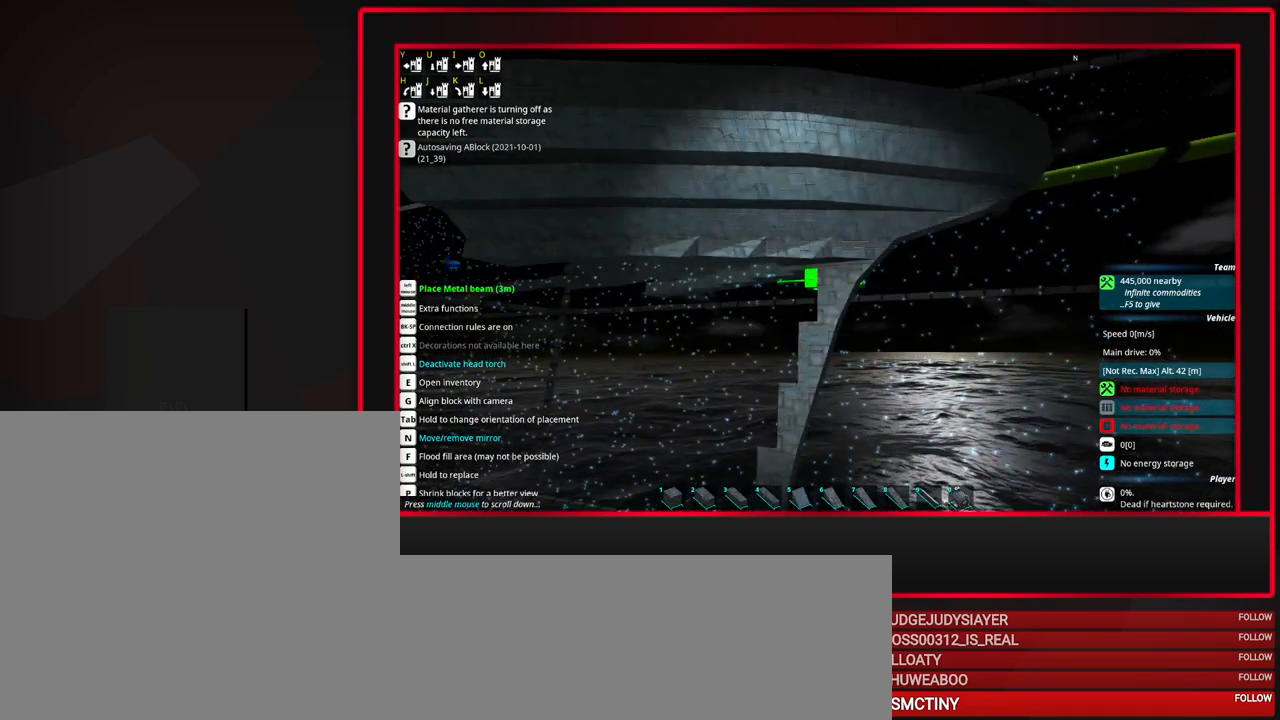
{"keys": [], "mouse": [], "events": [[150, "s", "up"], [283, "mouse_wheel_up", "down"], [467, "mouse_wheel_up", "up"]]}
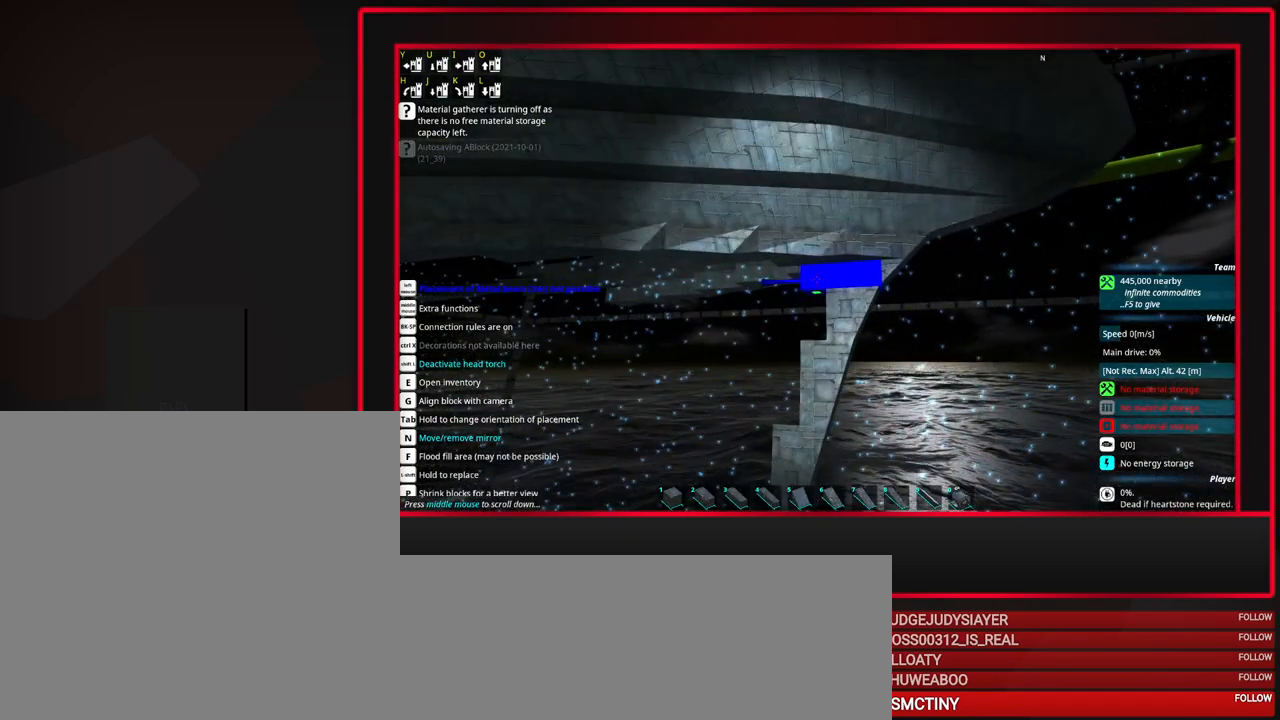
{"keys": ["d"], "mouse": [], "events": [[67, "s", "down"], [167, "s", "up"], [350, "mouse_wheel_up", "down"], [400, "d", "down"], [483, "mouse_wheel_up", "up"]]}
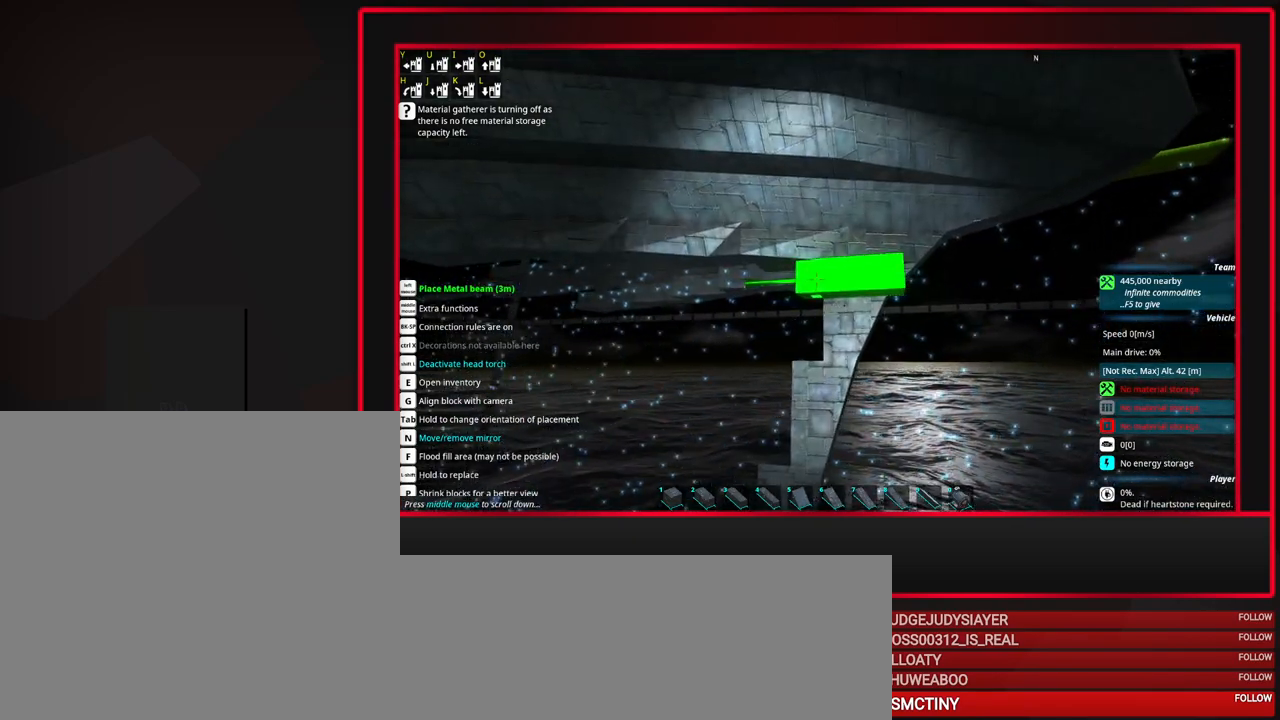
{"keys": [], "mouse": [], "events": [[33, "d", "up"], [133, "d", "down"], [233, "d", "up"], [367, "d", "down"], [450, "d", "up"]]}
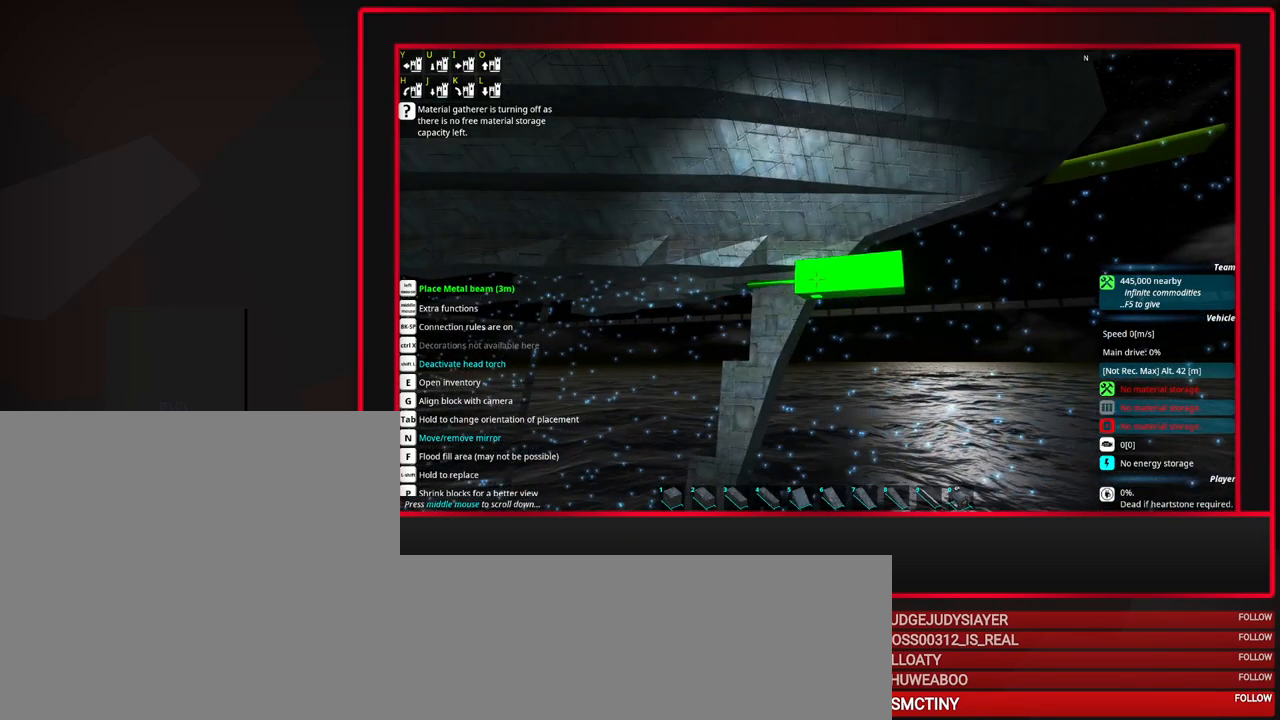
{"keys": ["a"], "mouse": [], "events": [[100, "space", "down"], [233, "space", "up"], [467, "a", "down"]]}
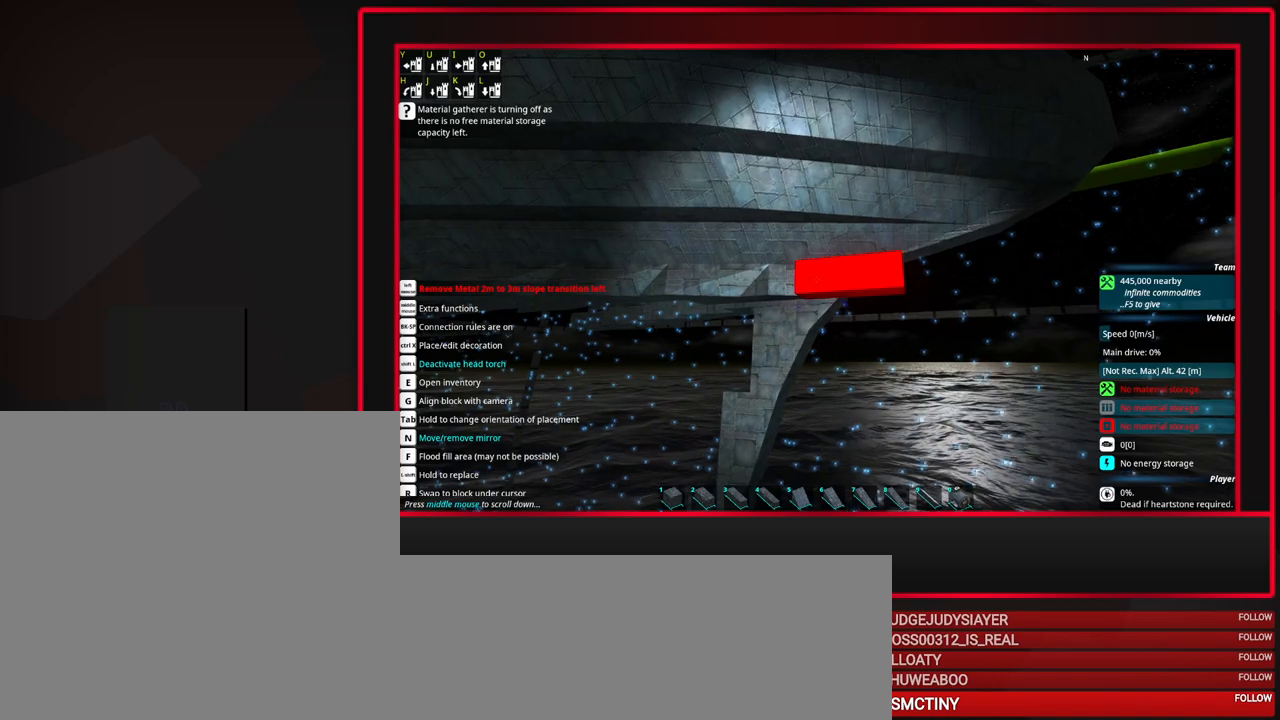
{"keys": [], "mouse": [], "events": [[67, "r", "down"], [117, "a", "up"], [167, "r", "up"]]}
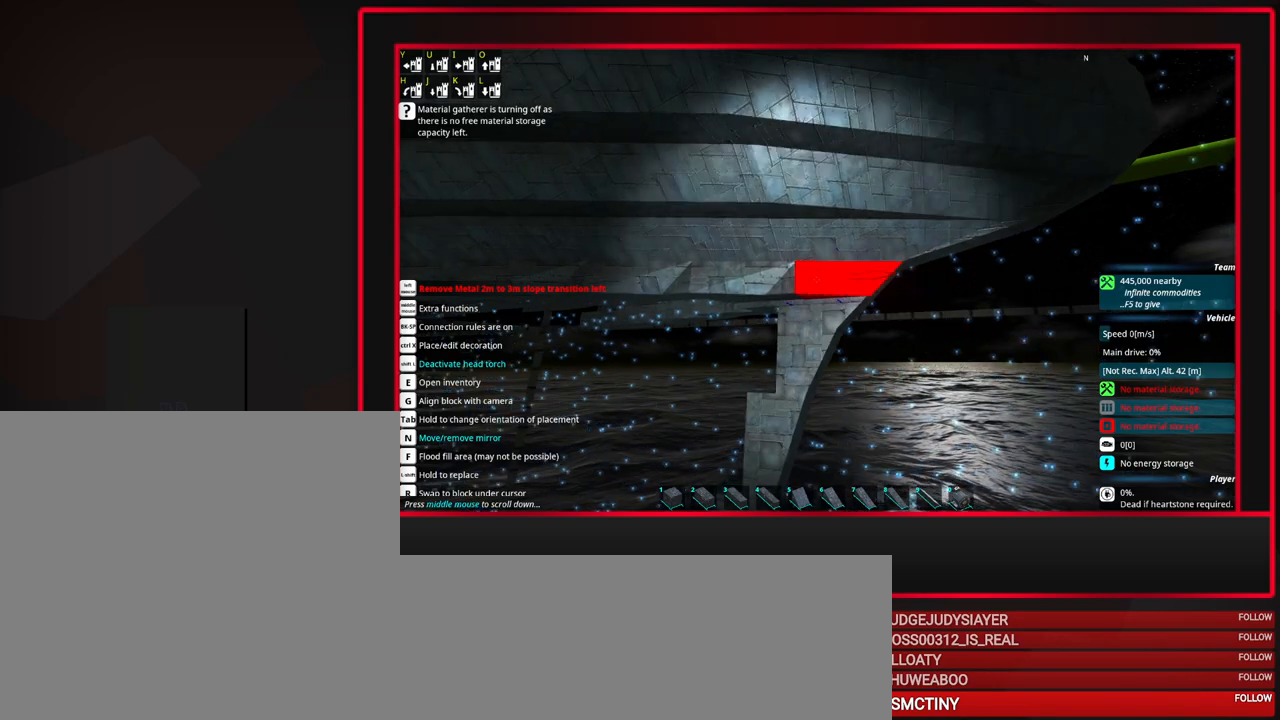
{"keys": [], "mouse": [], "events": [[367, "a", "down"], [450, "a", "up"]]}
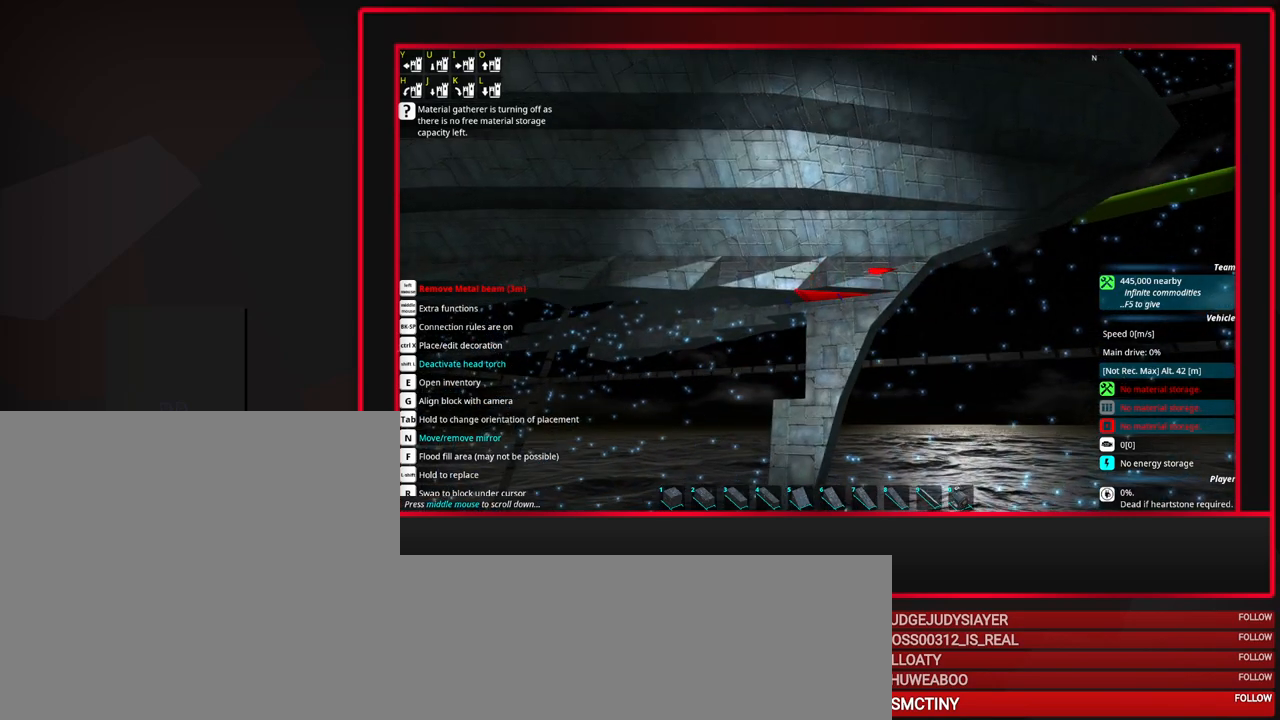
{"keys": [], "mouse": []}
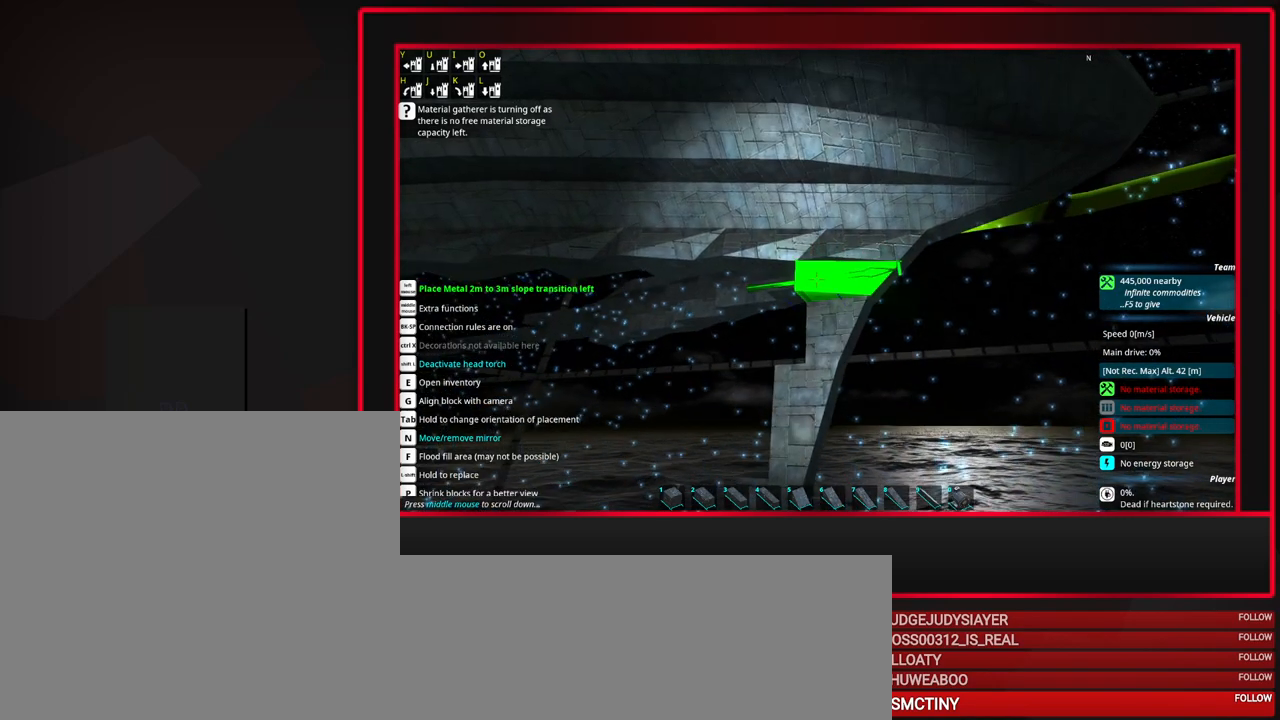
{"keys": [], "mouse": [], "events": []}
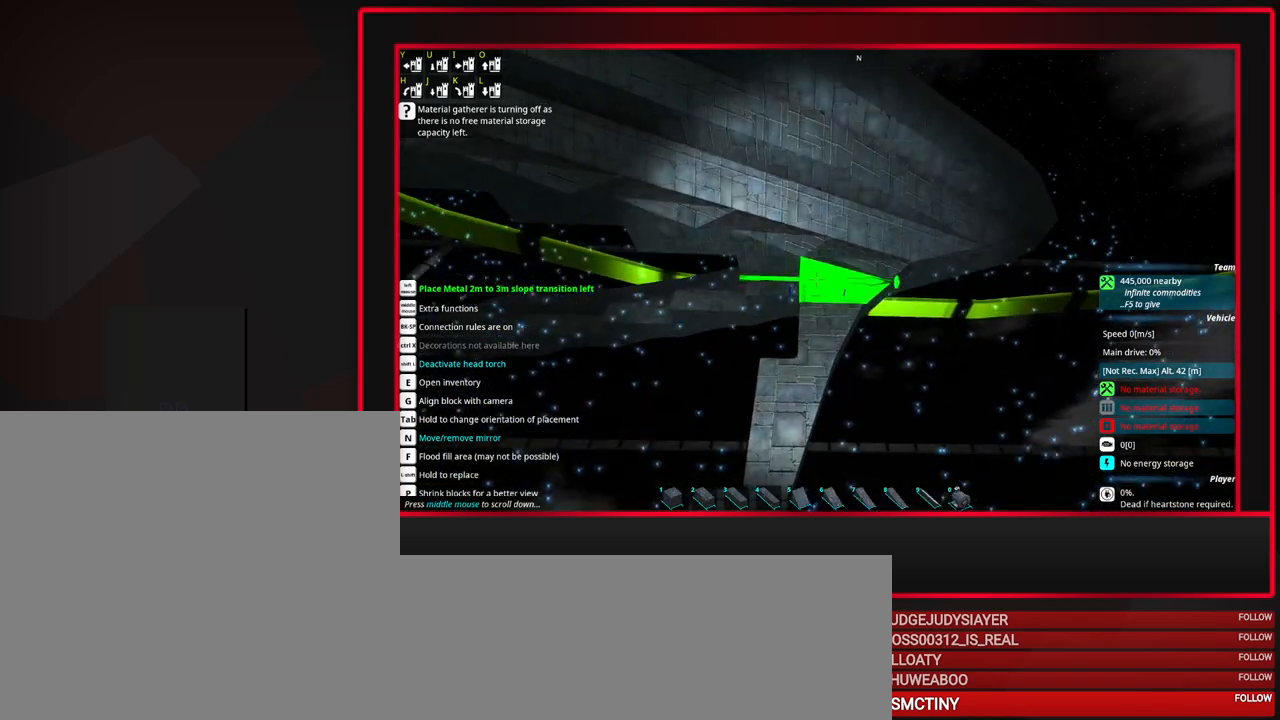
{"keys": [], "mouse": [], "events": []}
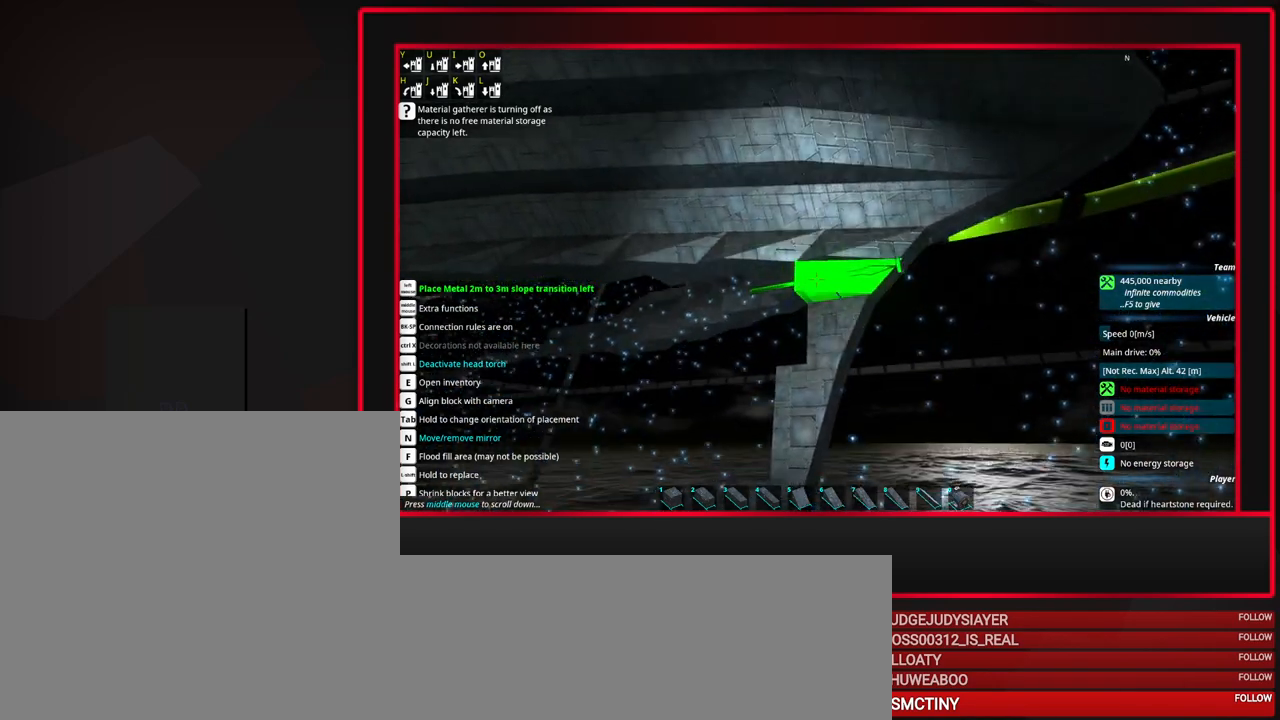
{"keys": [], "mouse": [], "events": []}
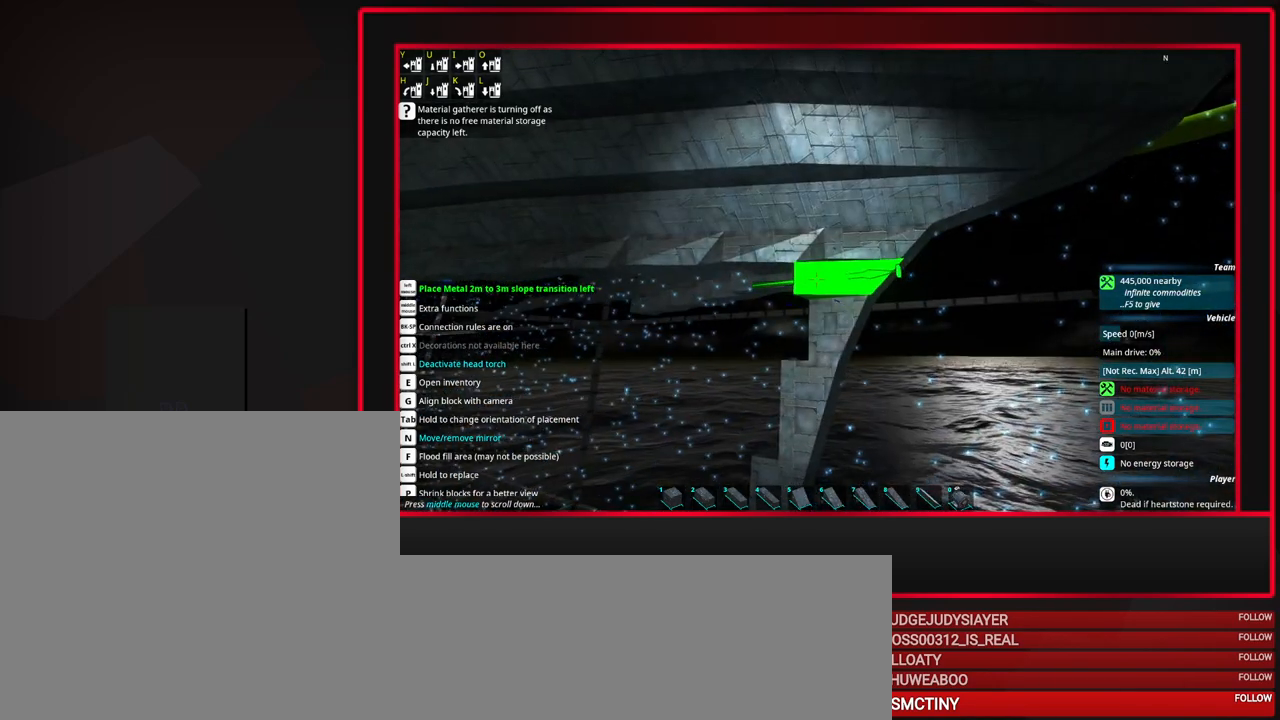
{"keys": [], "mouse": [], "events": []}
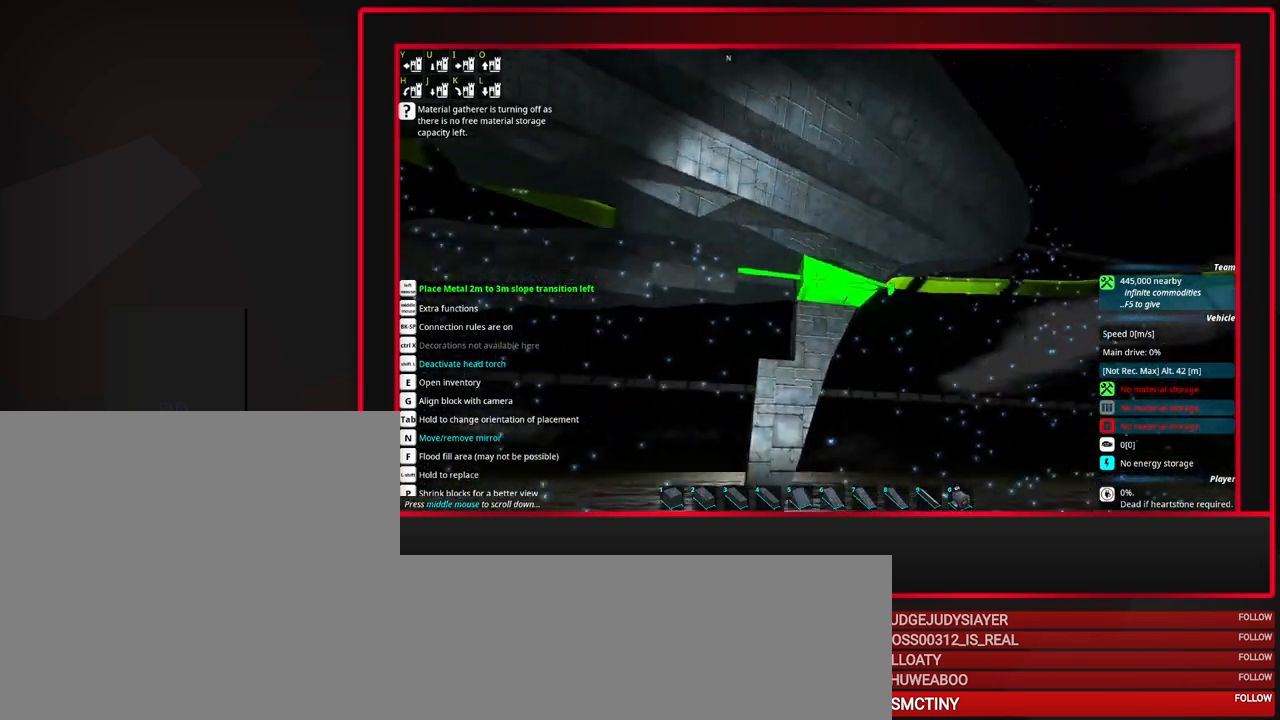
{"keys": [], "mouse": [], "events": []}
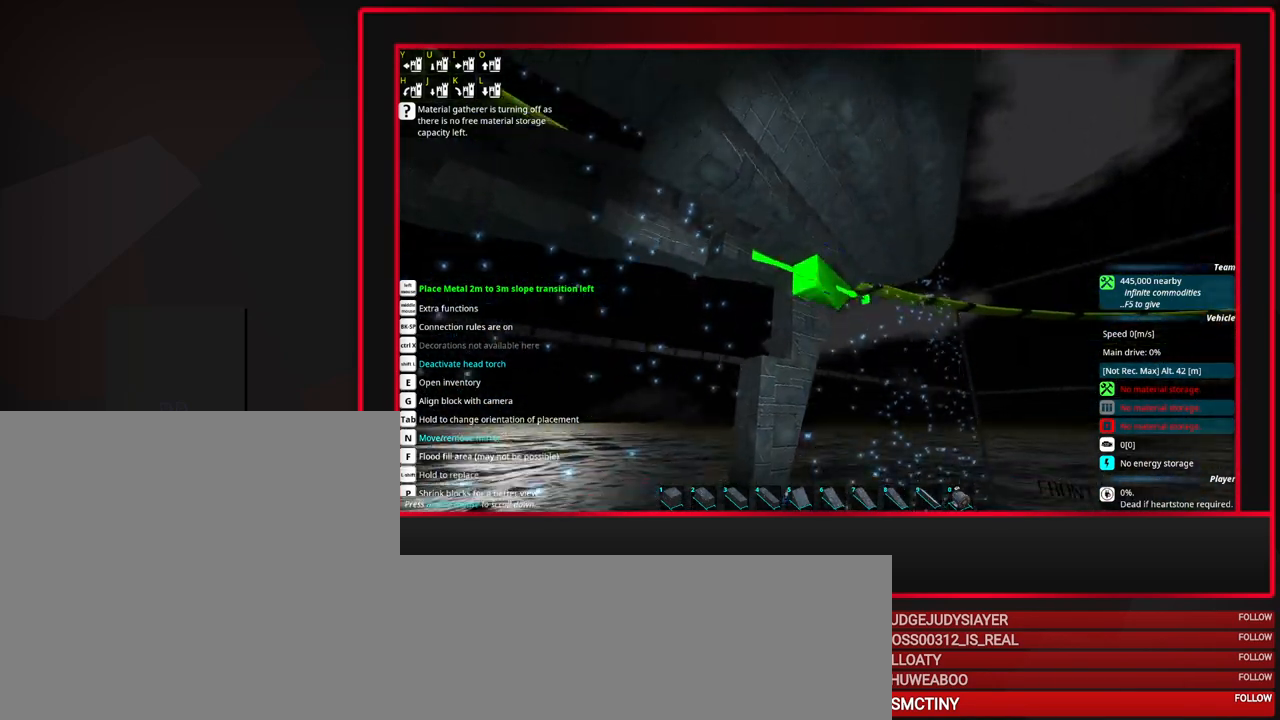
{"keys": [], "mouse": [], "events": []}
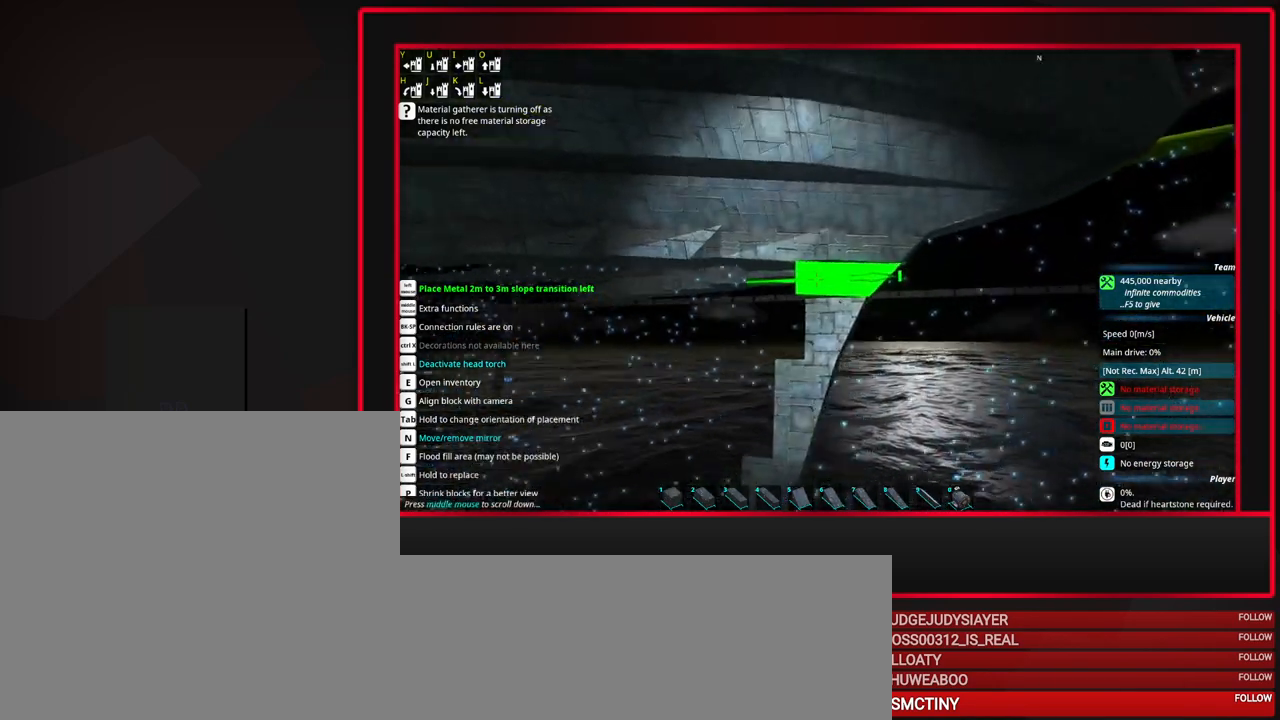
{"keys": [], "mouse": [], "events": []}
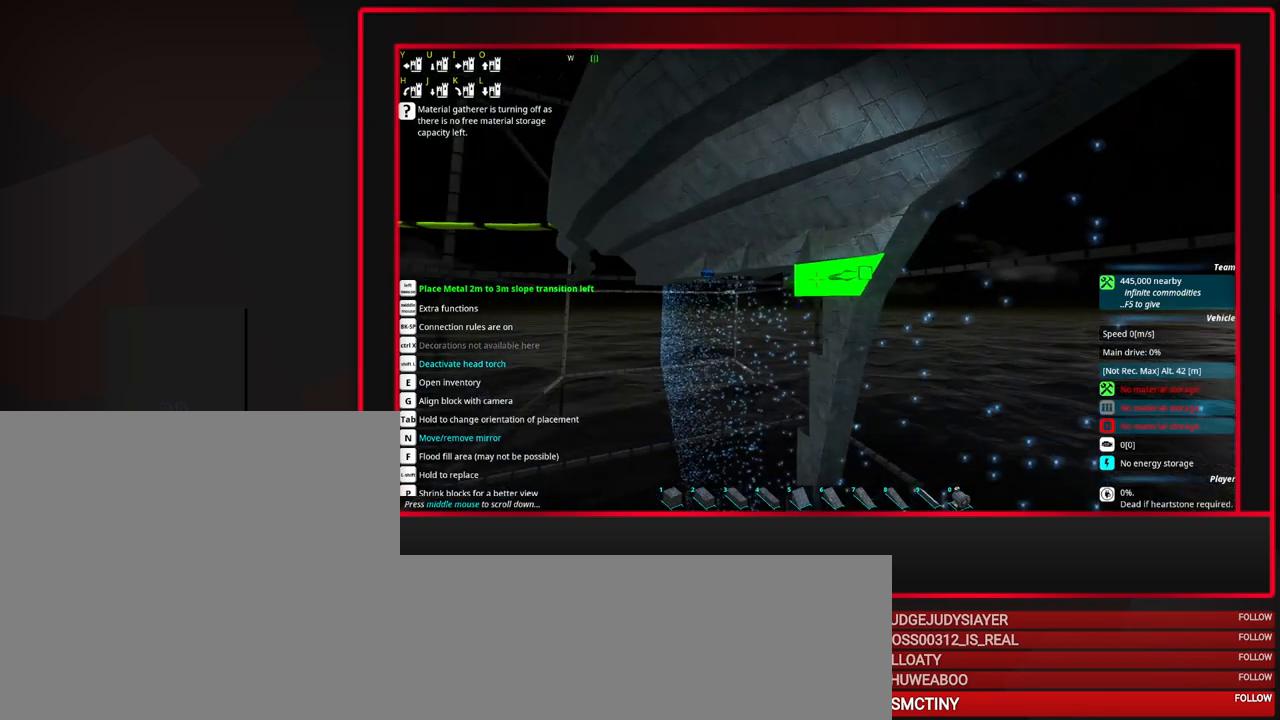
{"keys": [], "mouse": [], "events": []}
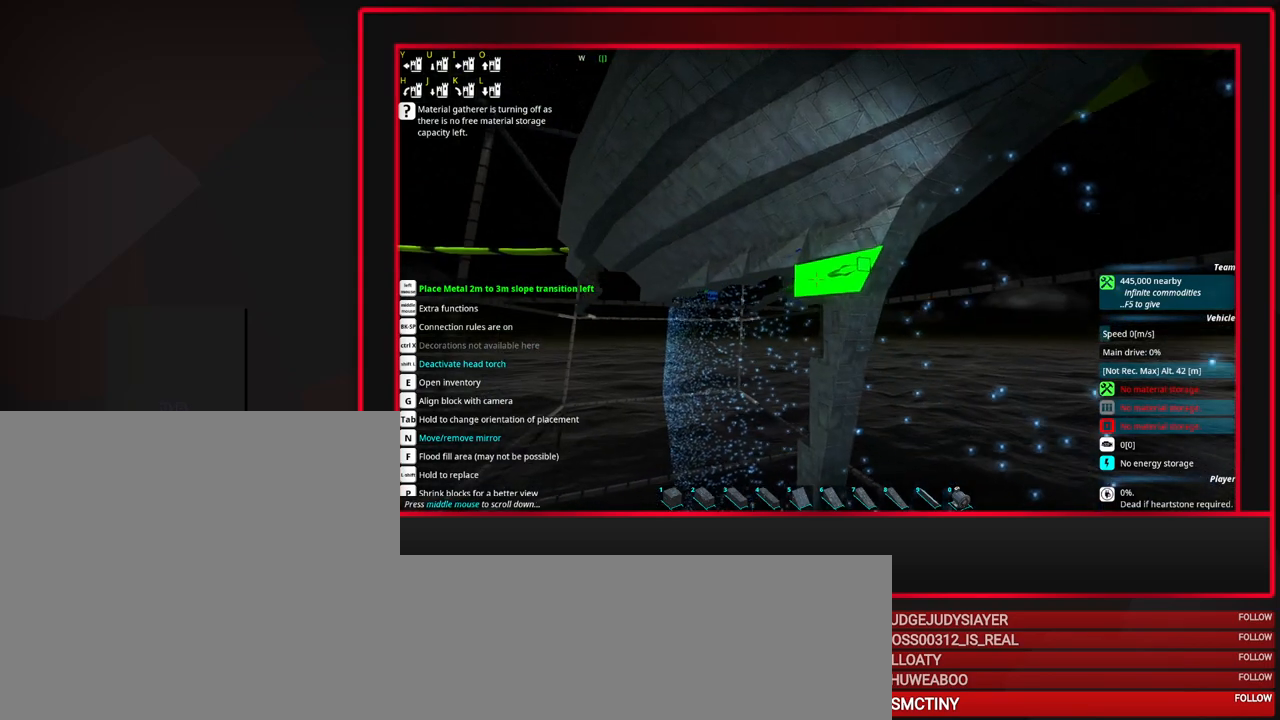
{"keys": ["a"], "mouse": [], "events": [[100, "mouse_left", "down"], [233, "mouse_left", "up"], [467, "a", "down"]]}
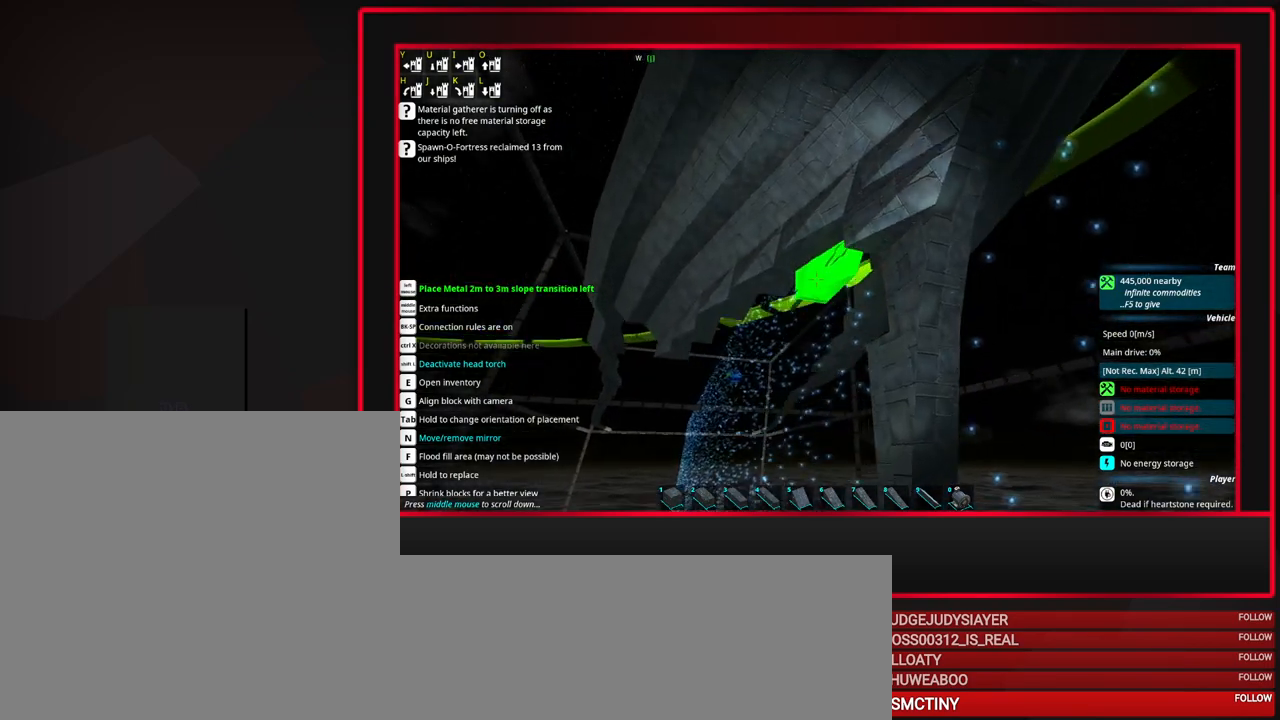
{"keys": [], "mouse": [], "events": [[17, "a", "up"]]}
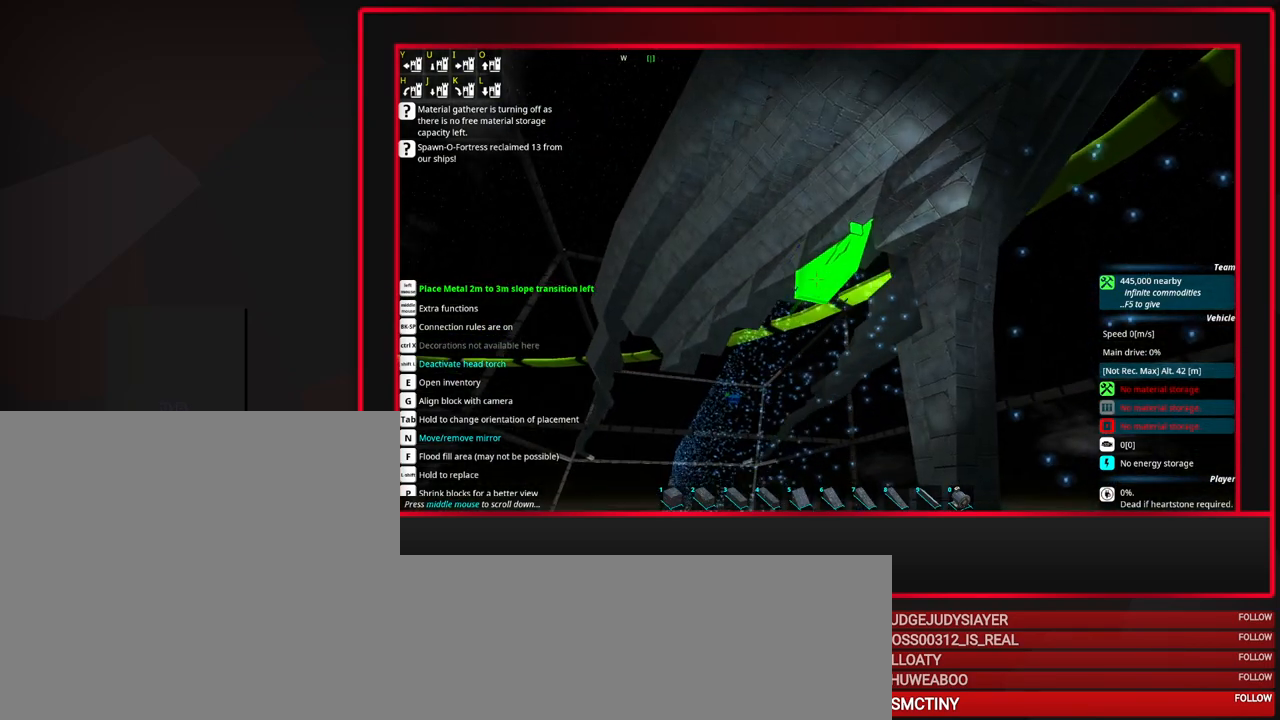
{"keys": [], "mouse": ["left"], "events": [[417, "mouse_left", "down"]]}
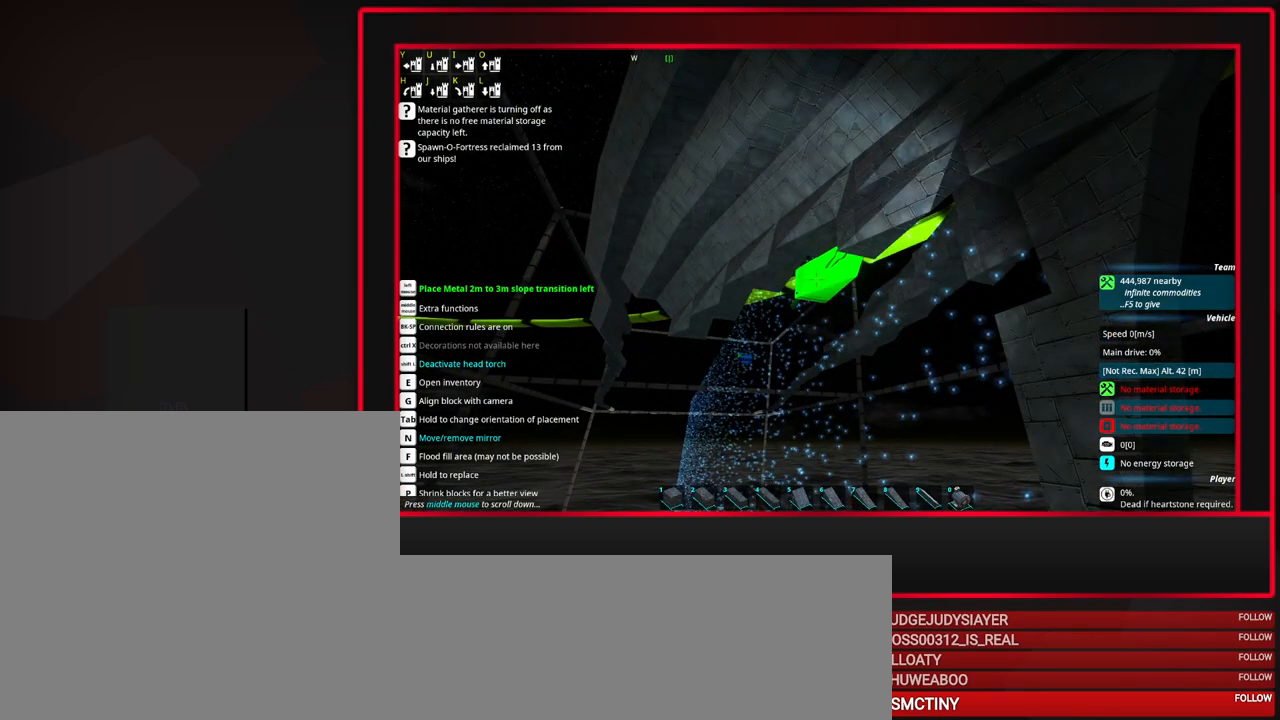
{"keys": [], "mouse": ["left"], "events": [[50, "mouse_left", "up"], [150, "a", "down"], [233, "a", "up"], [467, "mouse_left", "down"]]}
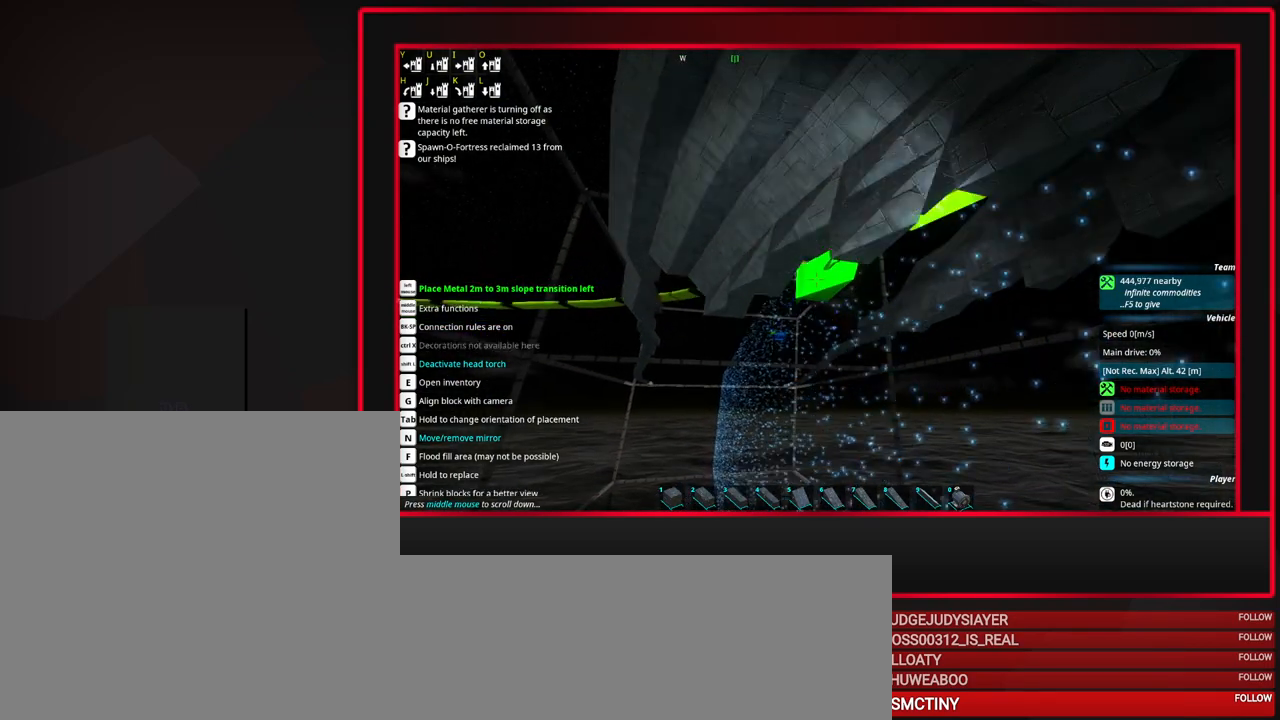
{"keys": [], "mouse": ["left"], "events": [[67, "mouse_left", "up"], [167, "a", "down"], [250, "a", "up"], [400, "mouse_left", "down"]]}